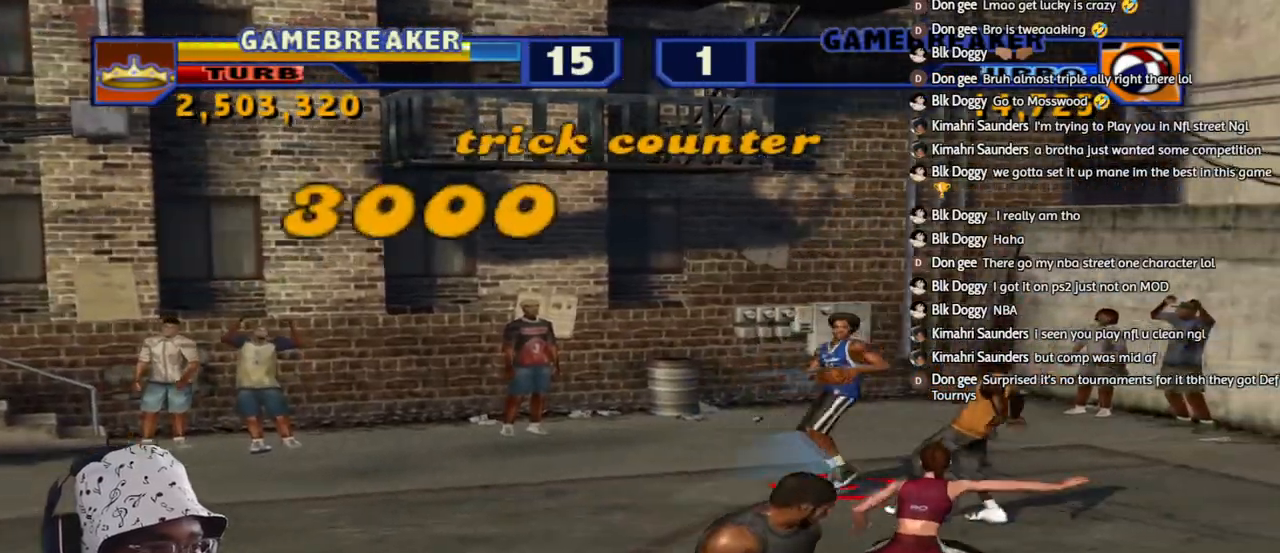
Gameplay with a controller (PlayStation layout); each line is a JSON object with the inputs held at the frame after it. "events" lists button and stick changes between this image and that frame as [ms after this image, input, new state], when the widget could be followed in between.
{"buttons": ["L2", "R1", "R2"], "left_stick": "down-right", "right_stick": "center", "events": [[217, "left_stick", "down"], [283, "left_stick", "down-right"], [317, "L2", "down"], [350, "L3", "down"], [350, "R1", "down"], [350, "R2", "down"], [367, "SQUARE", "down"], [467, "L3", "up"], [500, "SQUARE", "up"]]}
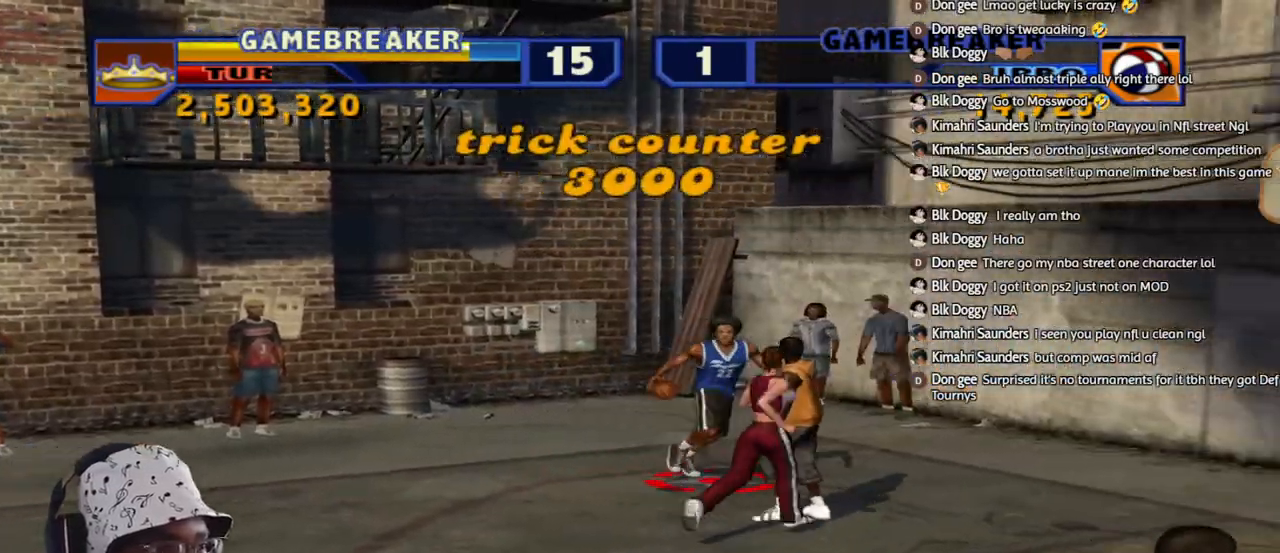
{"buttons": [], "left_stick": "center", "right_stick": "center", "events": [[33, "R1", "up"], [33, "R2", "up"], [100, "L2", "up"], [167, "left_stick", "center"]]}
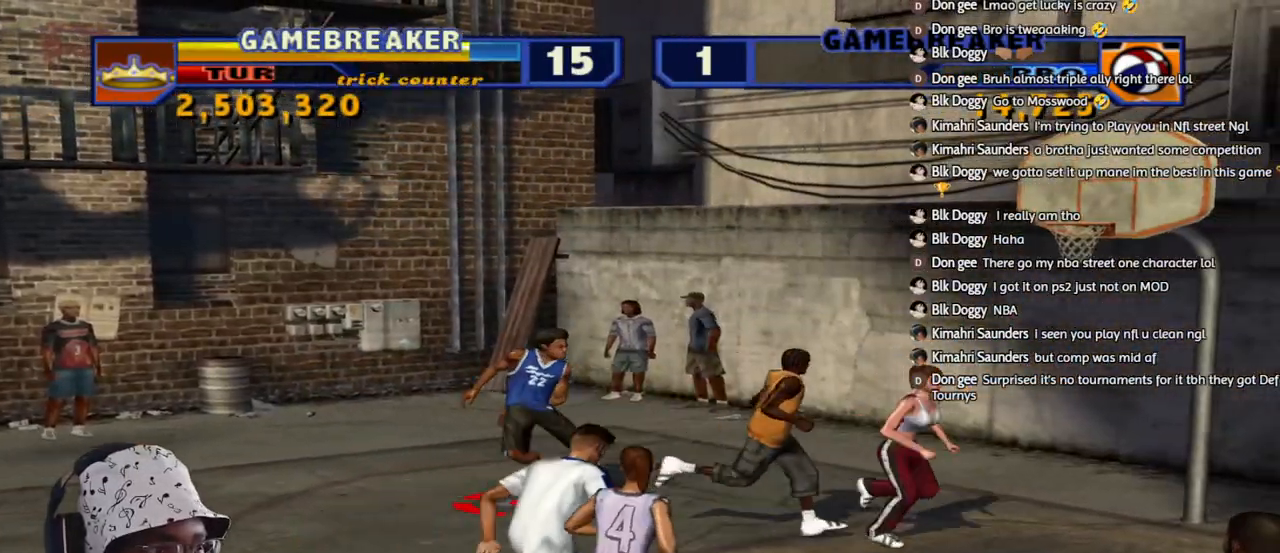
{"buttons": [], "left_stick": "down-right", "right_stick": "center", "events": [[17, "left_stick", "down"], [250, "left_stick", "down-right"]]}
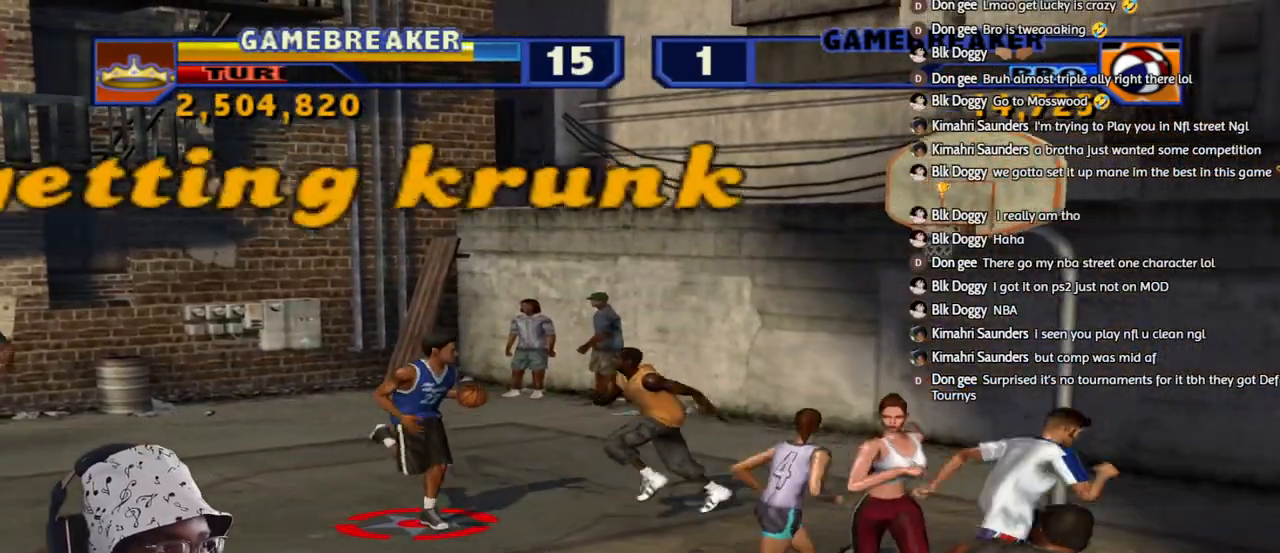
{"buttons": [], "left_stick": "down-right", "right_stick": "center", "events": []}
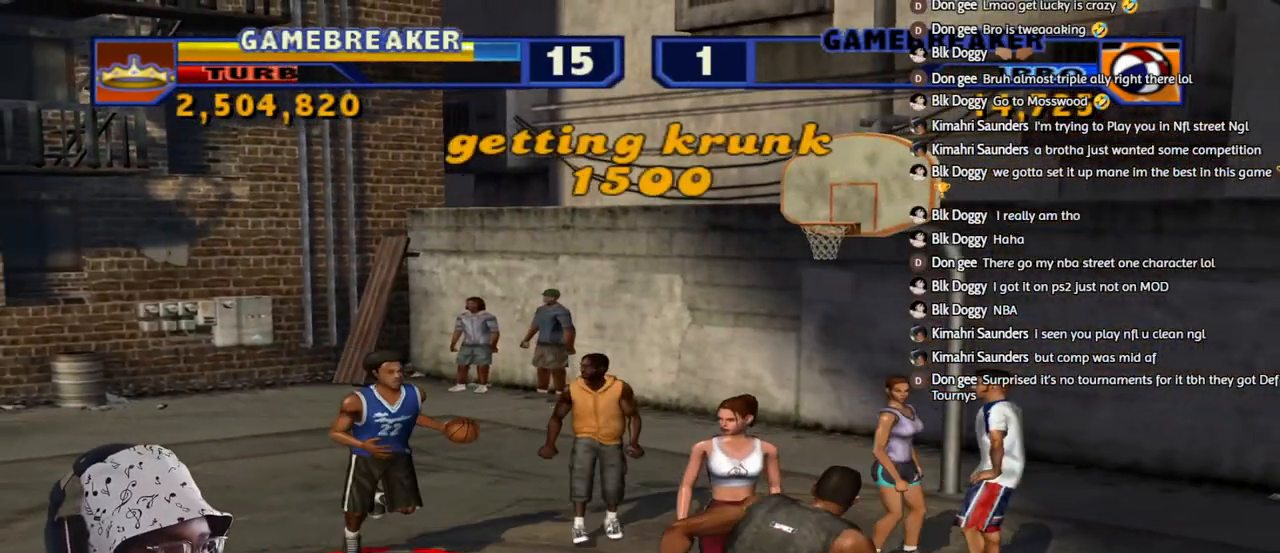
{"buttons": [], "left_stick": "center", "right_stick": "center", "events": [[33, "L2", "down"], [33, "R2", "down"], [33, "left_stick", "right"], [100, "CROSS", "down"], [217, "CROSS", "up"], [217, "R2", "up"], [233, "L2", "up"], [233, "left_stick", "center"]]}
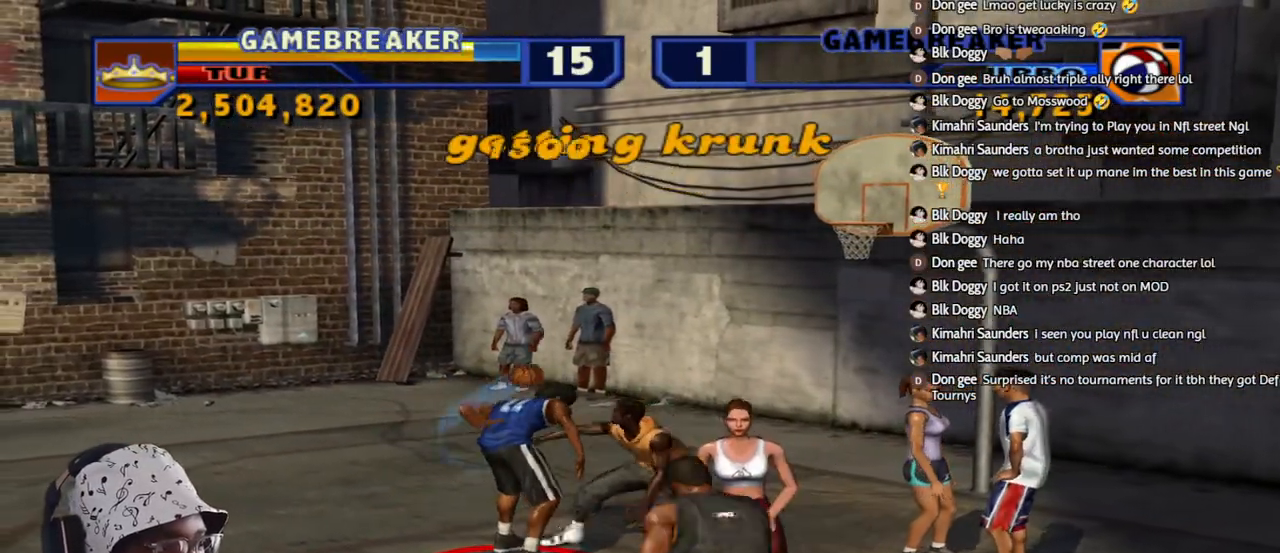
{"buttons": [], "left_stick": "center", "right_stick": "center", "events": []}
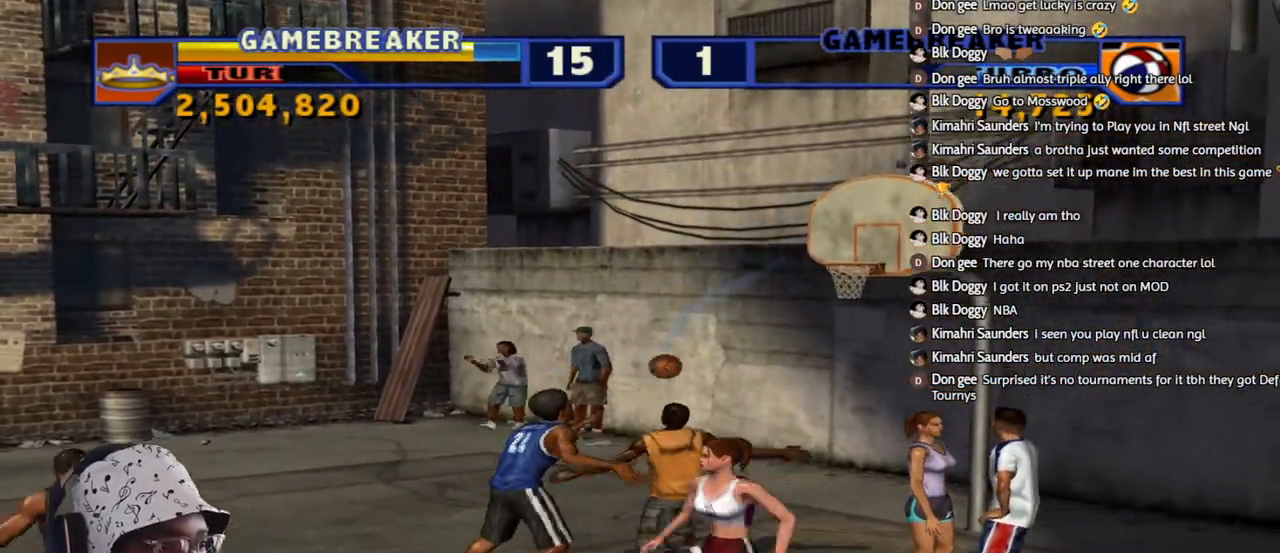
{"buttons": [], "left_stick": "center", "right_stick": "center", "events": [[167, "left_stick", "right"], [217, "CROSS", "down"], [217, "L2", "down"], [217, "R2", "down"], [317, "CROSS", "up"], [317, "L2", "up"], [333, "left_stick", "center"], [383, "R2", "up"]]}
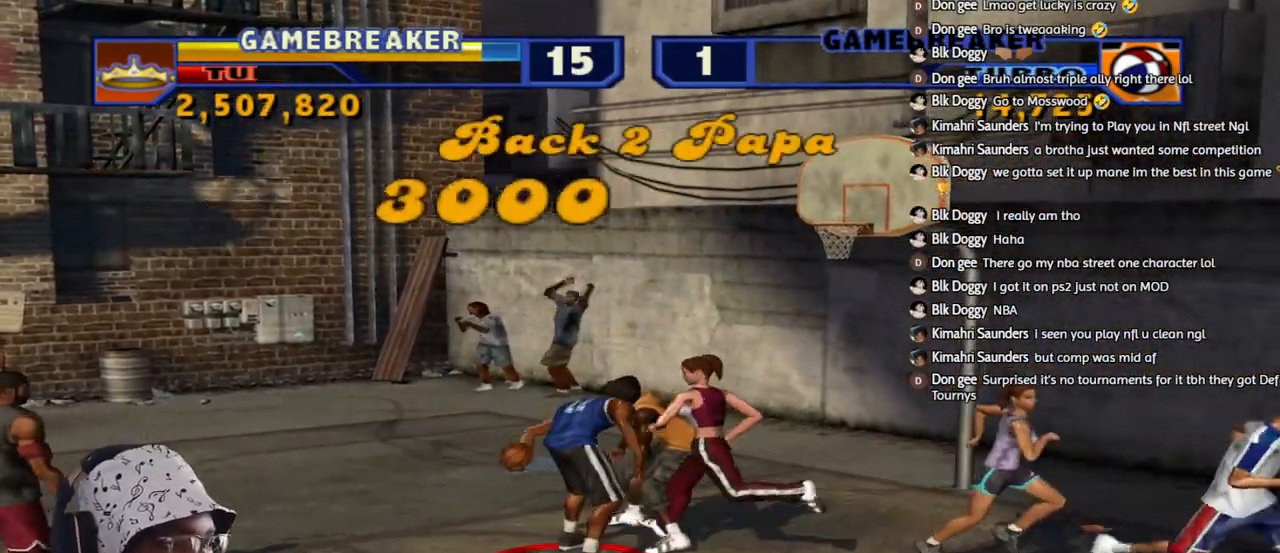
{"buttons": [], "left_stick": "center", "right_stick": "center", "events": []}
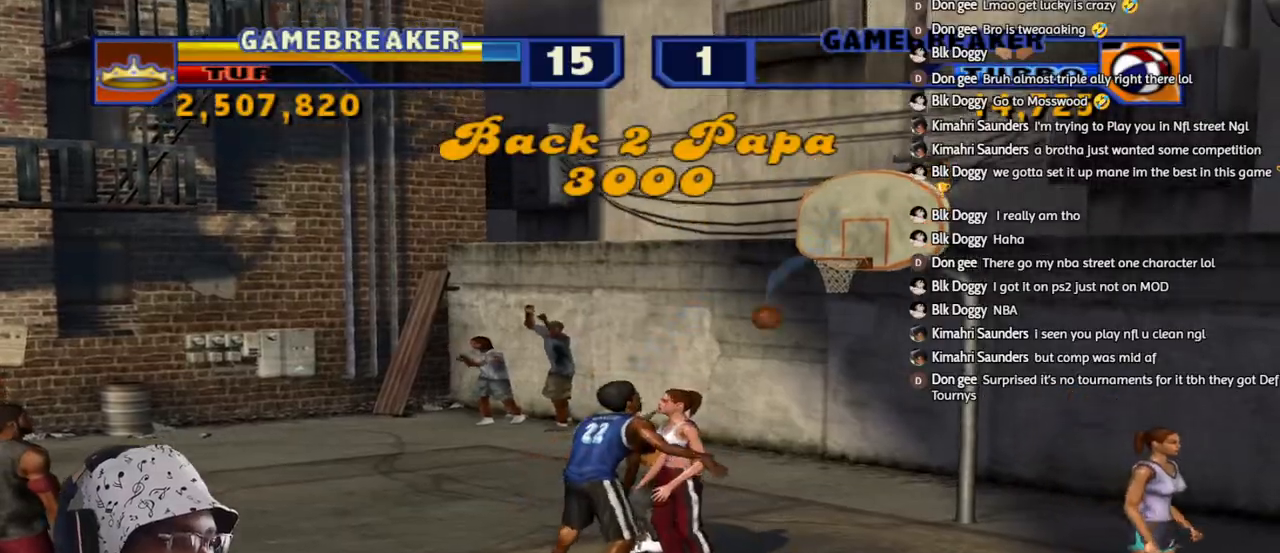
{"buttons": [], "left_stick": "center", "right_stick": "center", "events": [[150, "L2", "down"], [150, "R2", "down"], [183, "CROSS", "down"], [250, "CROSS", "up"], [250, "L2", "up"], [283, "R2", "up"], [317, "L2", "down"], [317, "R2", "down"], [350, "CROSS", "down"], [433, "CROSS", "up"], [450, "L2", "up"], [467, "R2", "up"]]}
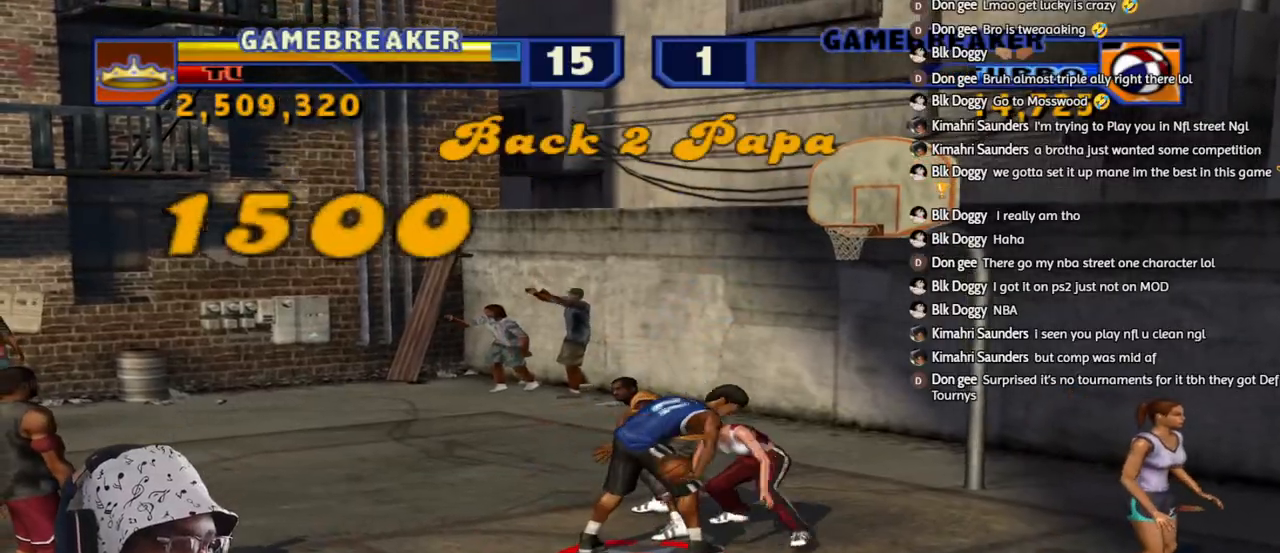
{"buttons": [], "left_stick": "down-left", "right_stick": "center", "events": [[367, "left_stick", "down-left"]]}
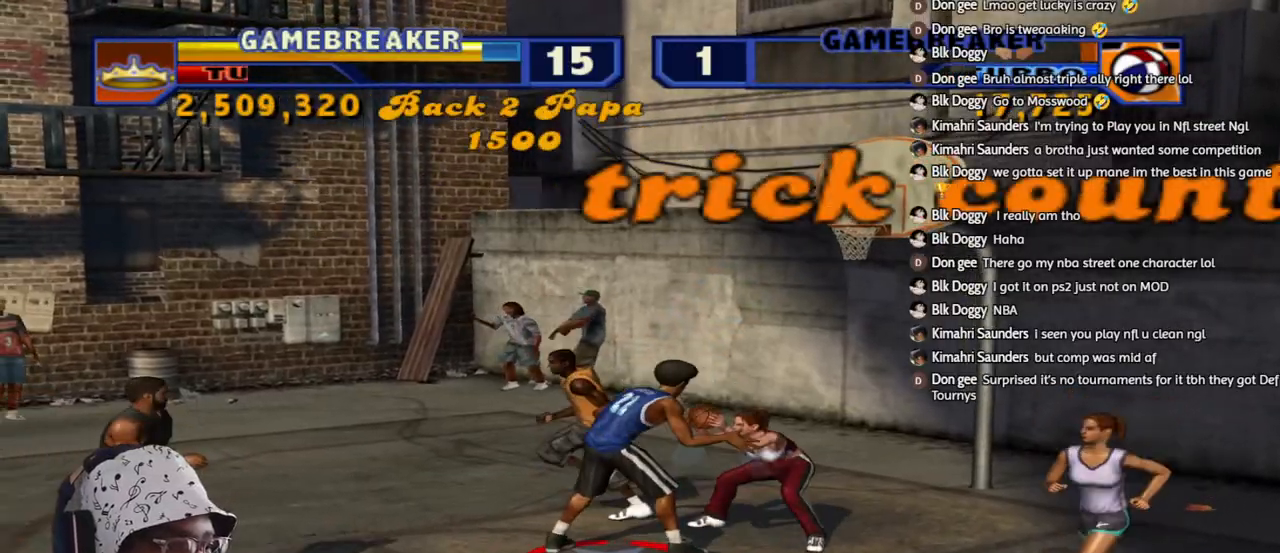
{"buttons": [], "left_stick": "left", "right_stick": "center", "events": [[483, "left_stick", "left"]]}
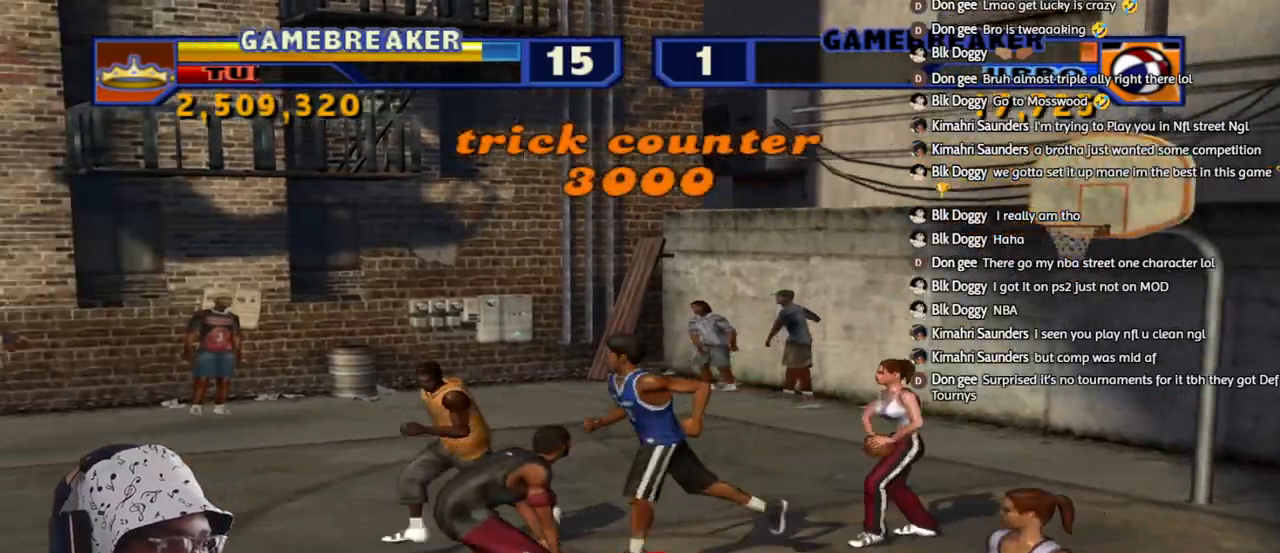
{"buttons": ["R2"], "left_stick": "left", "right_stick": "center", "events": [[217, "left_stick", "center"], [267, "left_stick", "left"], [483, "R2", "down"]]}
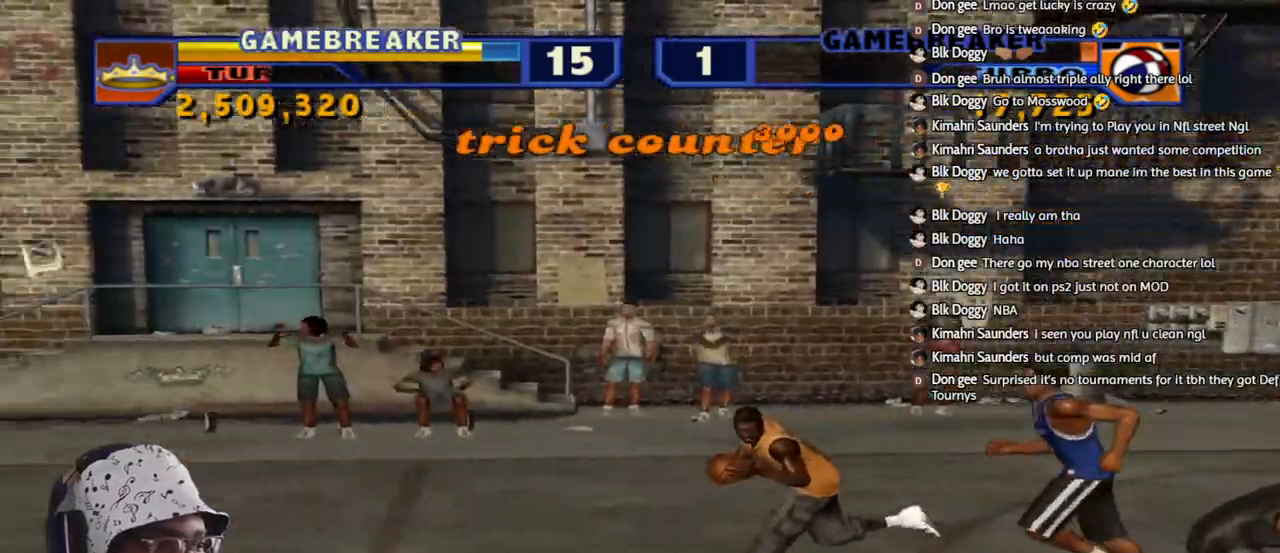
{"buttons": ["R2"], "left_stick": "left", "right_stick": "center", "events": []}
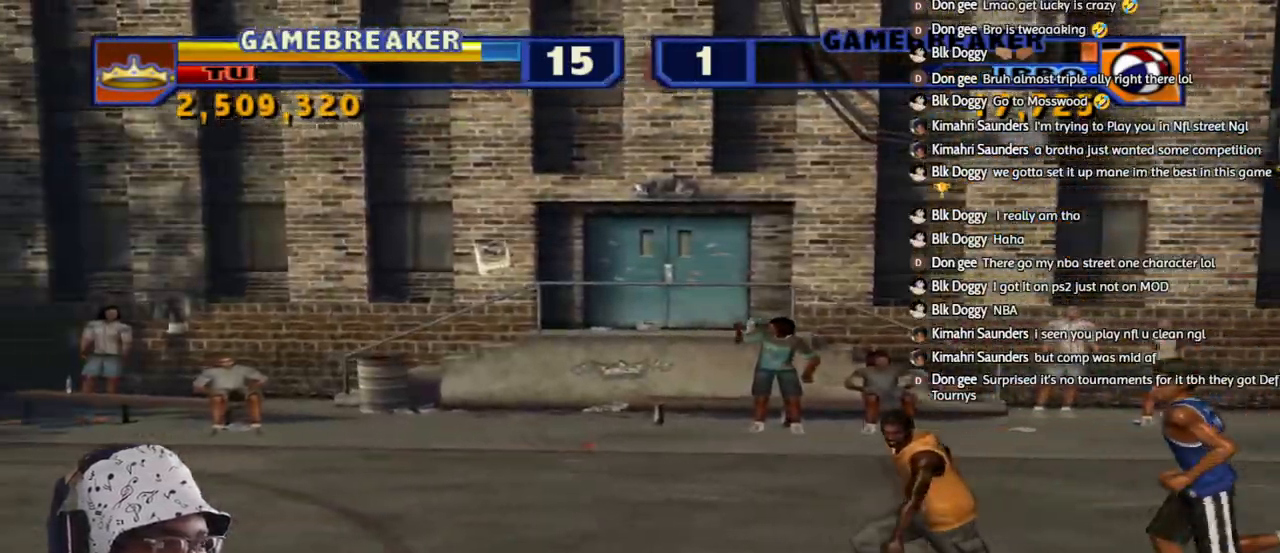
{"buttons": ["R2"], "left_stick": "up-left", "right_stick": "center", "events": [[383, "left_stick", "up-left"]]}
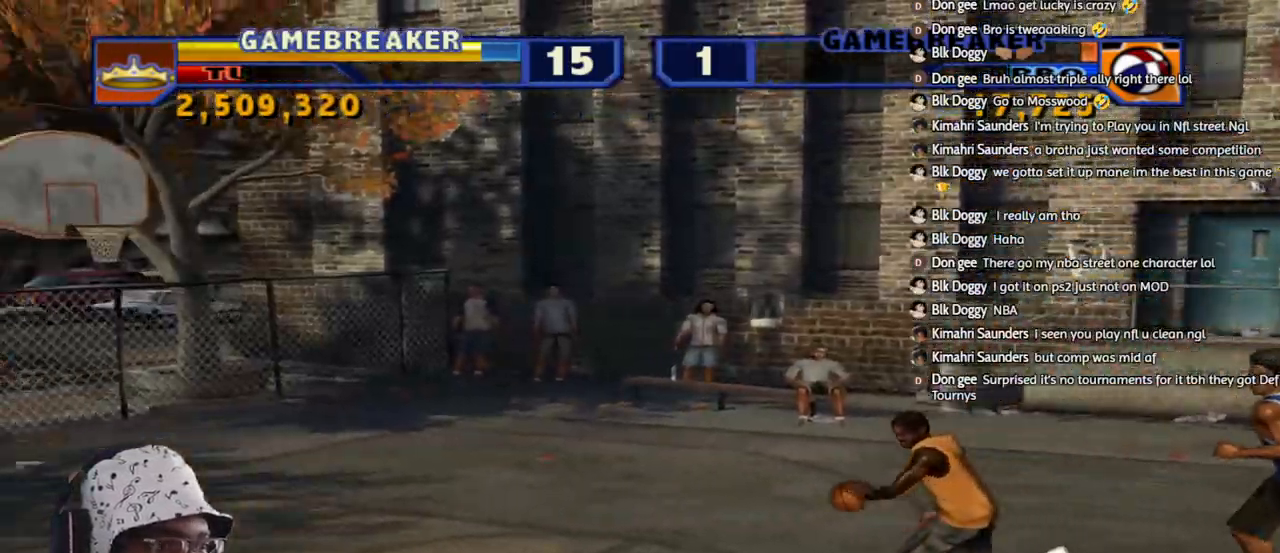
{"buttons": ["R2"], "left_stick": "up-left", "right_stick": "center", "events": []}
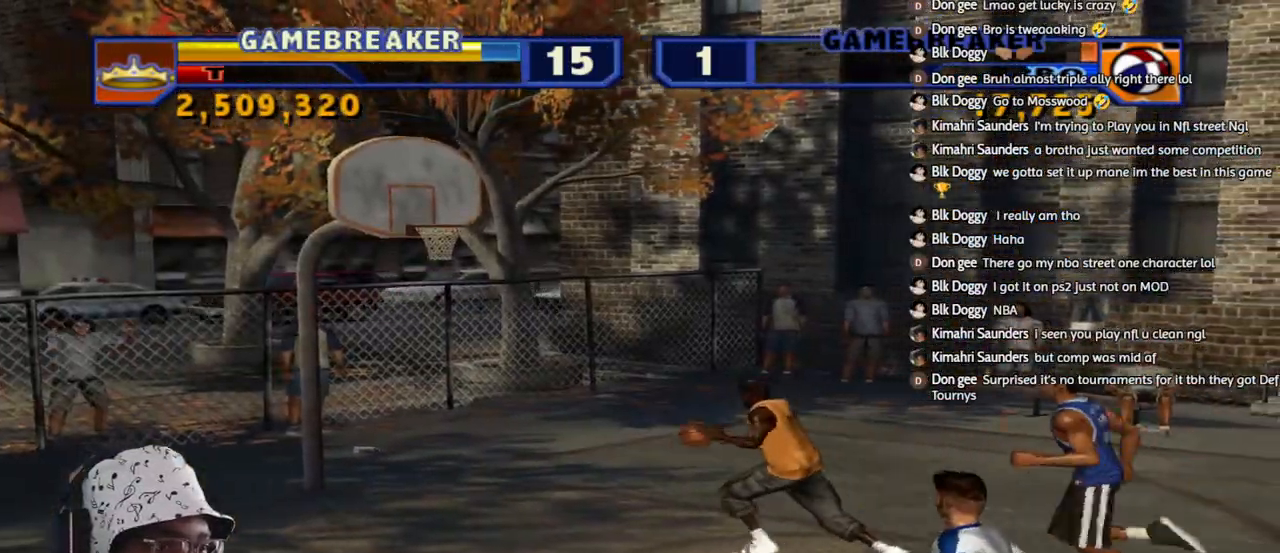
{"buttons": ["R2"], "left_stick": "up-left", "right_stick": "center", "events": []}
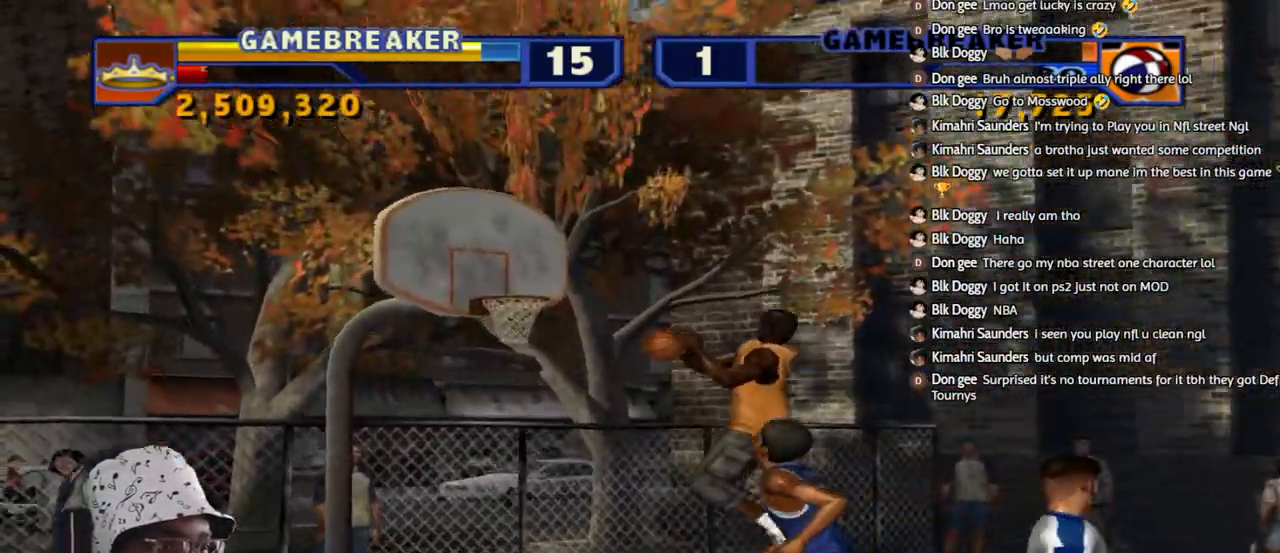
{"buttons": [], "left_stick": "right", "right_stick": "center", "events": [[267, "R2", "up"], [317, "left_stick", "center"], [367, "left_stick", "right"]]}
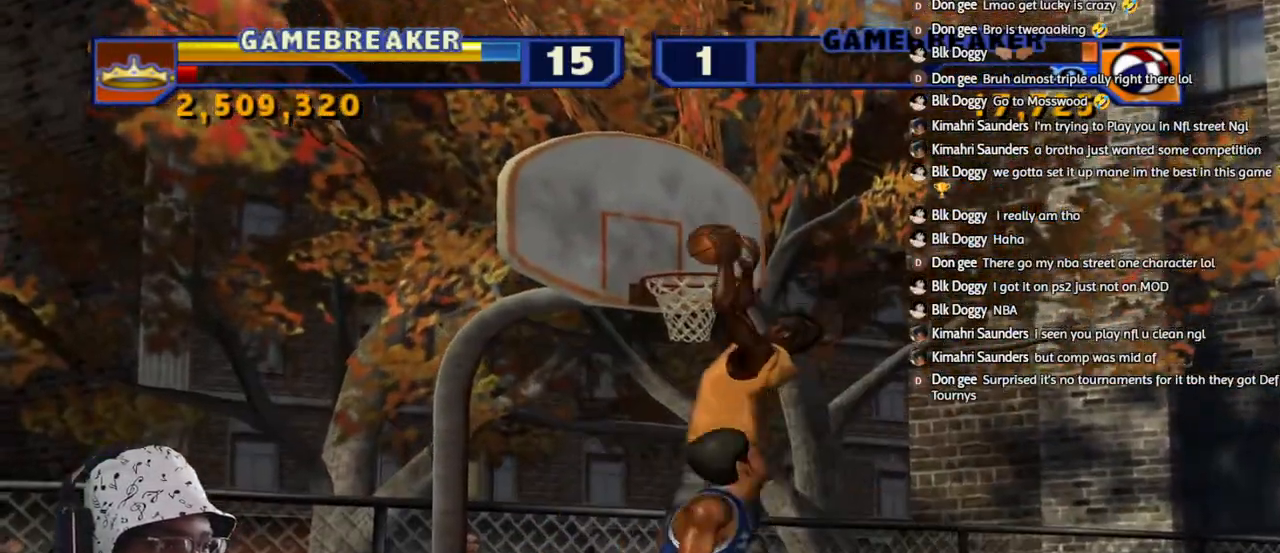
{"buttons": ["CROSS"], "left_stick": "center", "right_stick": "center", "events": [[33, "left_stick", "up"], [100, "left_stick", "up-left"], [217, "left_stick", "left"], [267, "CROSS", "down"], [367, "CROSS", "up"], [400, "left_stick", "center"], [450, "CROSS", "down"]]}
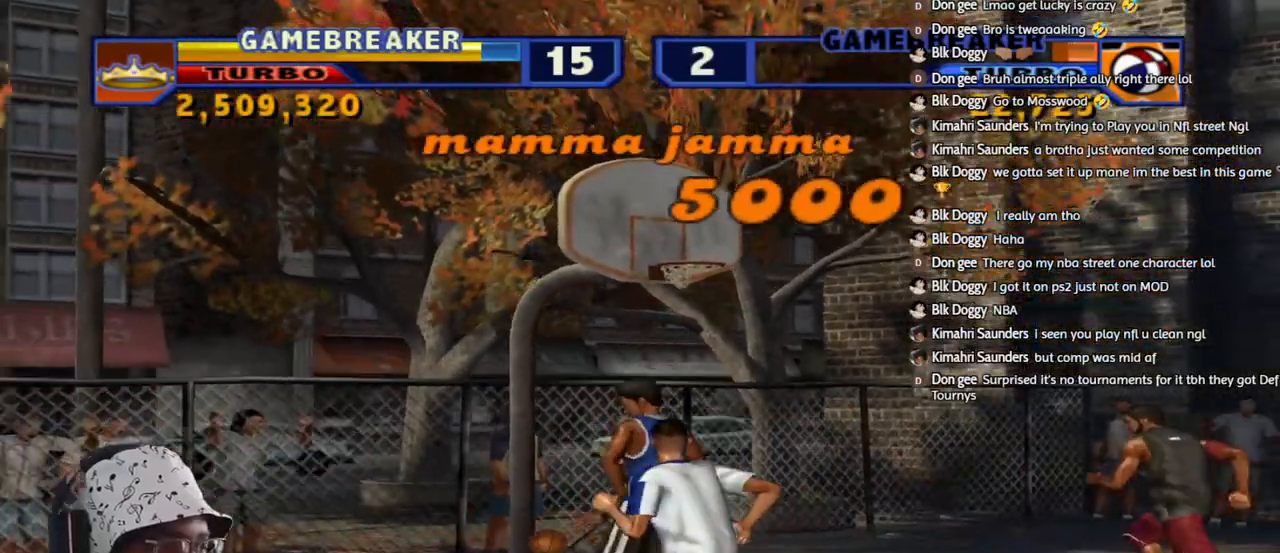
{"buttons": ["CROSS"], "left_stick": "up-left", "right_stick": "center", "events": [[33, "CROSS", "up"], [50, "left_stick", "up-left"], [100, "CROSS", "down"], [200, "CROSS", "up"], [283, "CROSS", "down"], [350, "CROSS", "up"], [433, "CROSS", "down"]]}
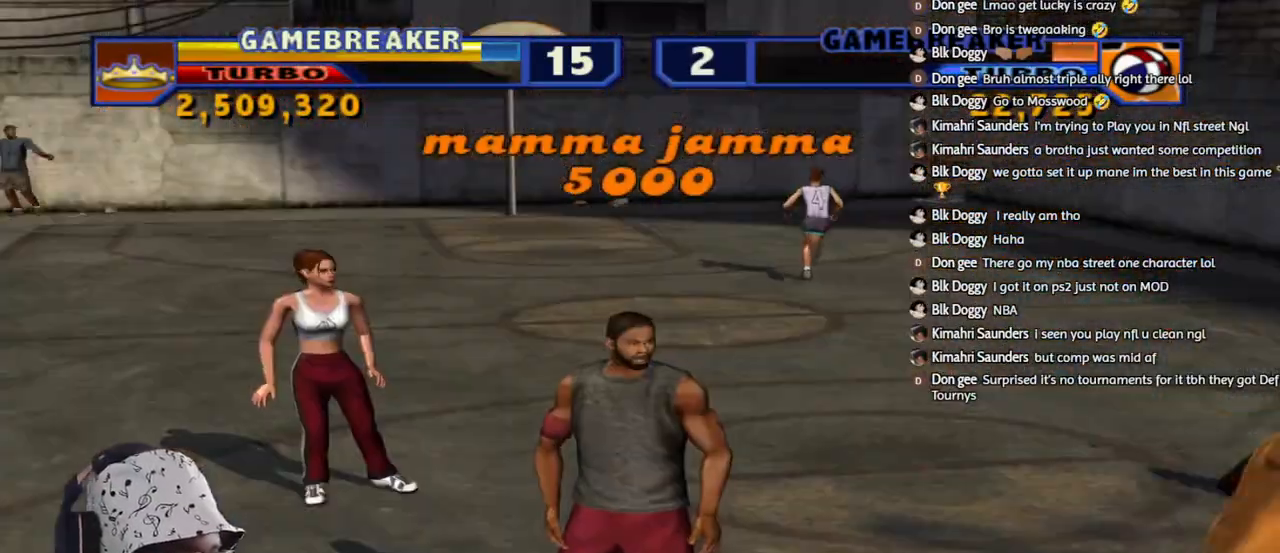
{"buttons": [], "left_stick": "up-left", "right_stick": "center", "events": [[17, "CROSS", "up"], [100, "CROSS", "down"], [200, "CROSS", "up"], [267, "CROSS", "down"], [333, "CROSS", "up"], [417, "CROSS", "down"], [500, "CROSS", "up"]]}
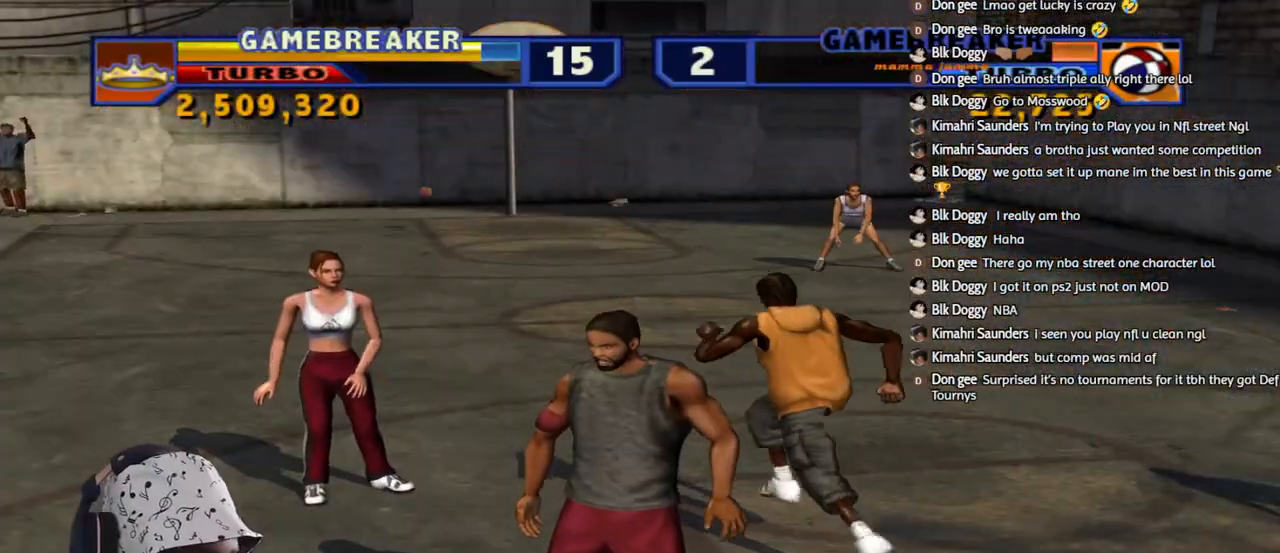
{"buttons": ["CROSS"], "left_stick": "left", "right_stick": "center", "events": [[50, "left_stick", "left"], [100, "CROSS", "down"], [167, "CROSS", "up"], [267, "CROSS", "down"], [367, "CROSS", "up"], [433, "CROSS", "down"]]}
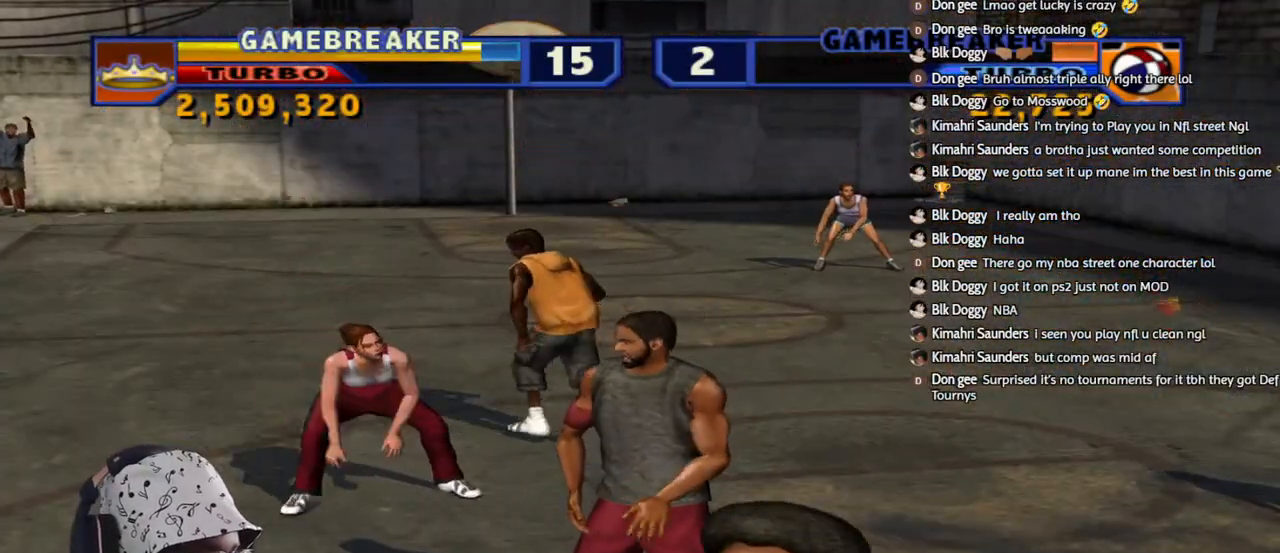
{"buttons": ["CROSS"], "left_stick": "left", "right_stick": "center", "events": [[17, "CROSS", "up"], [133, "CROSS", "down"], [217, "CROSS", "up"], [300, "CROSS", "down"], [383, "CROSS", "up"], [450, "CROSS", "down"]]}
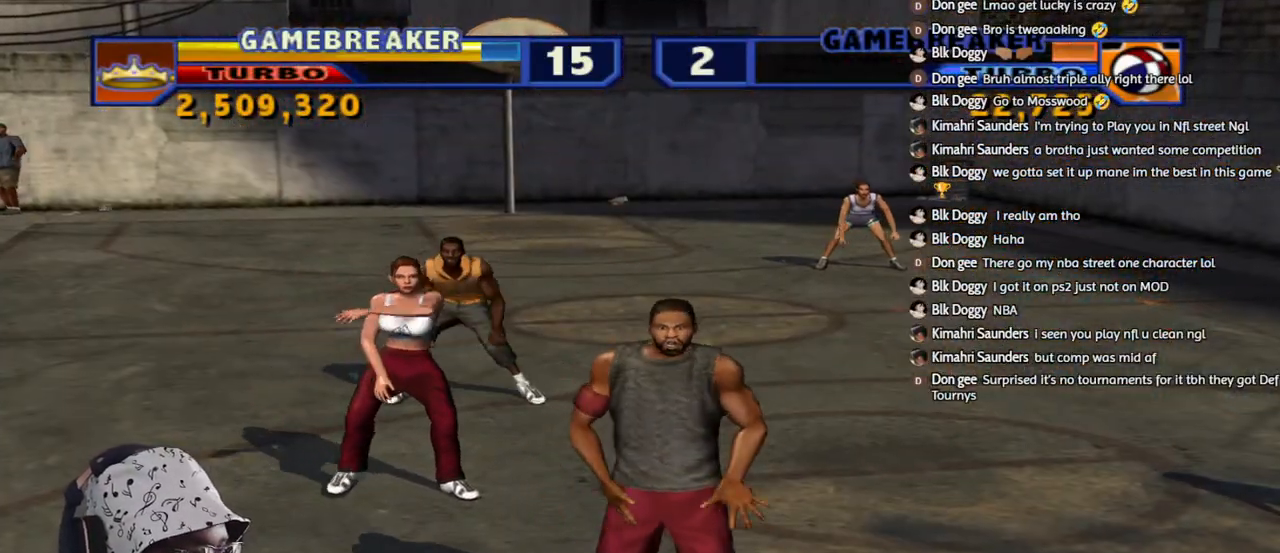
{"buttons": ["CROSS"], "left_stick": "left", "right_stick": "center", "events": [[67, "CROSS", "up"], [133, "CROSS", "down"], [217, "CROSS", "up"], [267, "CROSS", "down"], [383, "CROSS", "up"], [450, "CROSS", "down"]]}
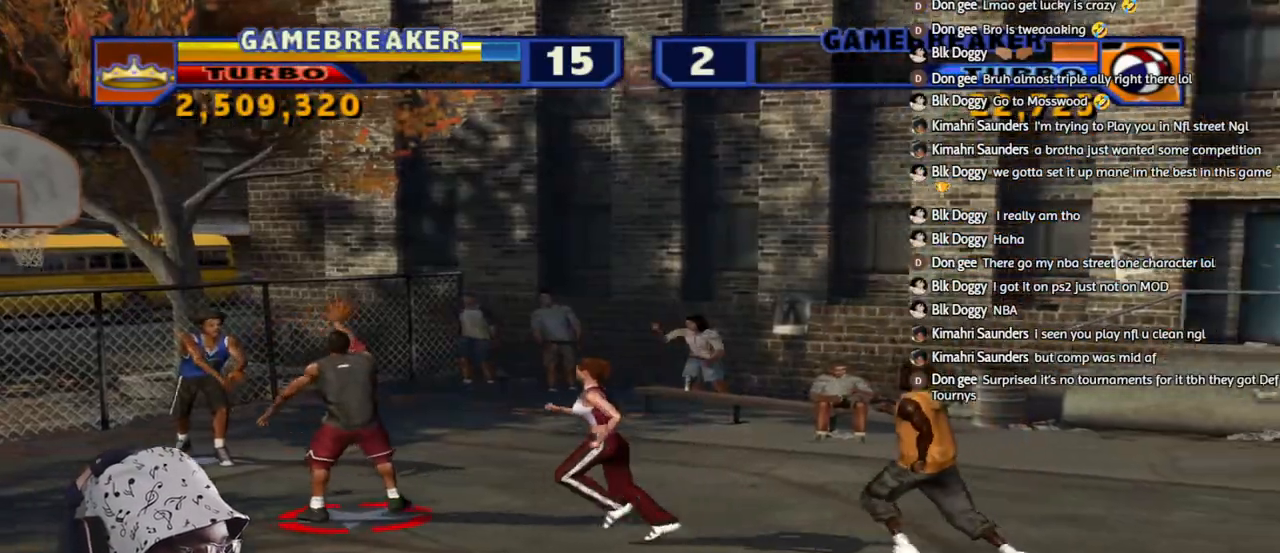
{"buttons": ["CROSS"], "left_stick": "down", "right_stick": "center", "events": [[50, "CROSS", "up"], [117, "CROSS", "down"], [200, "CROSS", "up"], [250, "CROSS", "down"], [383, "CROSS", "up"], [433, "CROSS", "down"], [433, "left_stick", "down"]]}
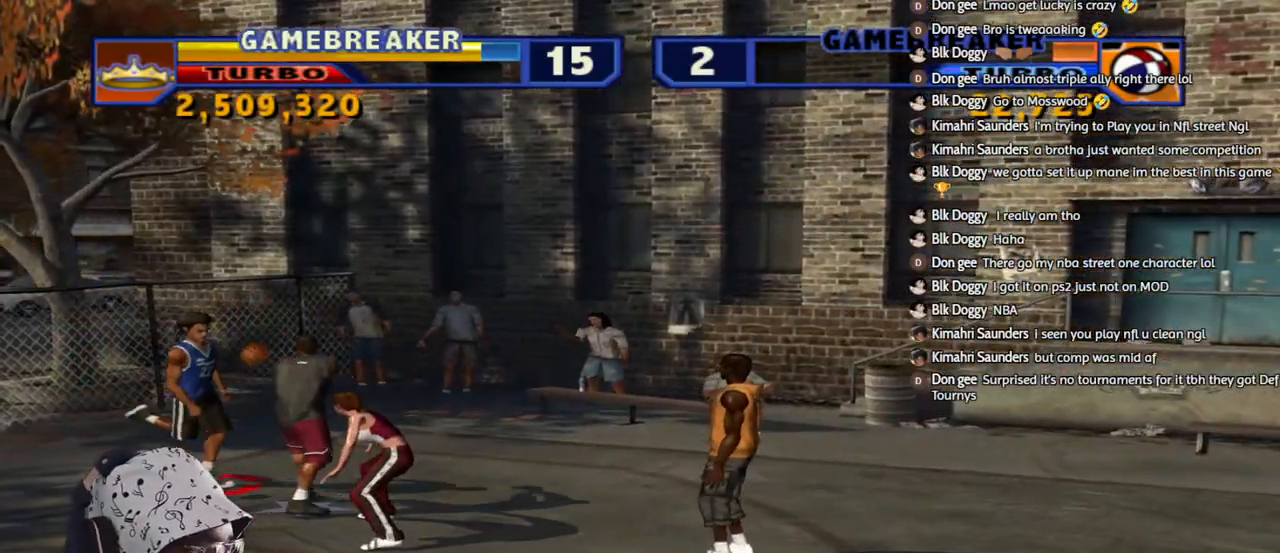
{"buttons": ["L1", "L2", "R1", "R2"], "left_stick": "down-right", "right_stick": "center", "events": [[33, "CROSS", "up"], [33, "left_stick", "down-right"], [100, "L2", "down"], [117, "L1", "down"], [167, "R2", "down"], [217, "R1", "down"]]}
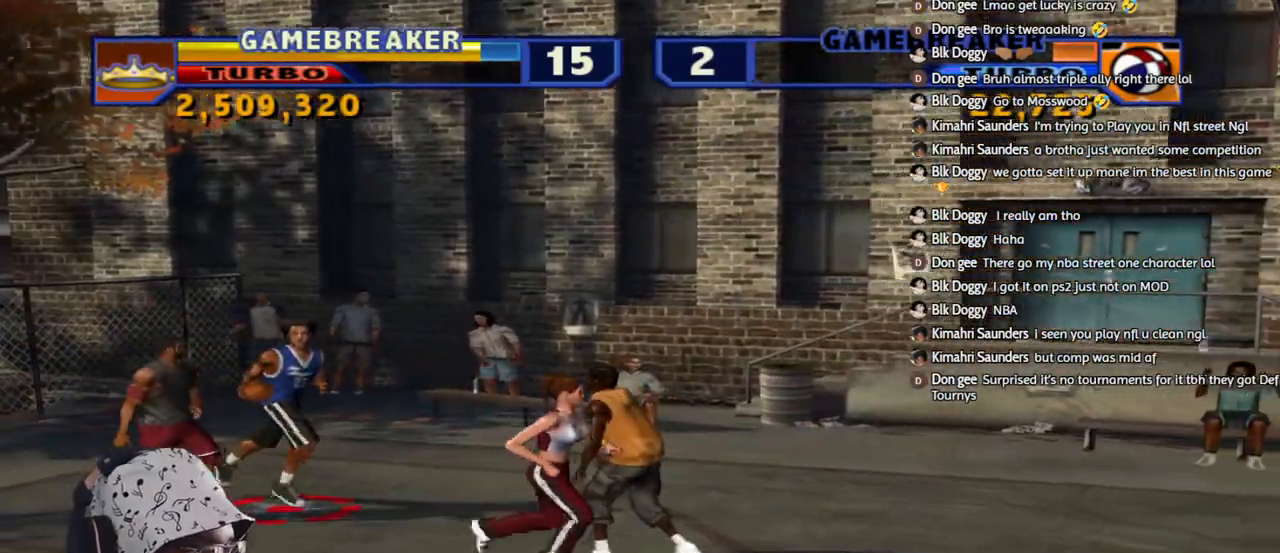
{"buttons": [], "left_stick": "center", "right_stick": "center", "events": [[33, "SQUARE", "down"], [200, "SQUARE", "up"], [217, "left_stick", "right"], [317, "R2", "up"], [333, "R1", "up"], [367, "L1", "up"], [367, "L2", "up"], [417, "left_stick", "center"]]}
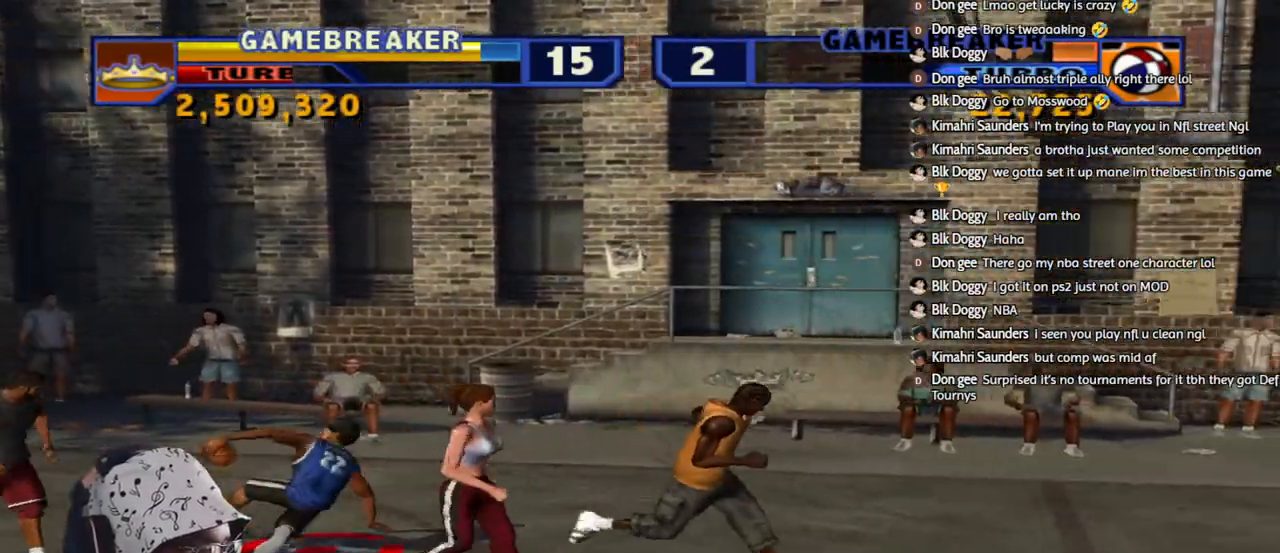
{"buttons": [], "left_stick": "center", "right_stick": "center", "events": []}
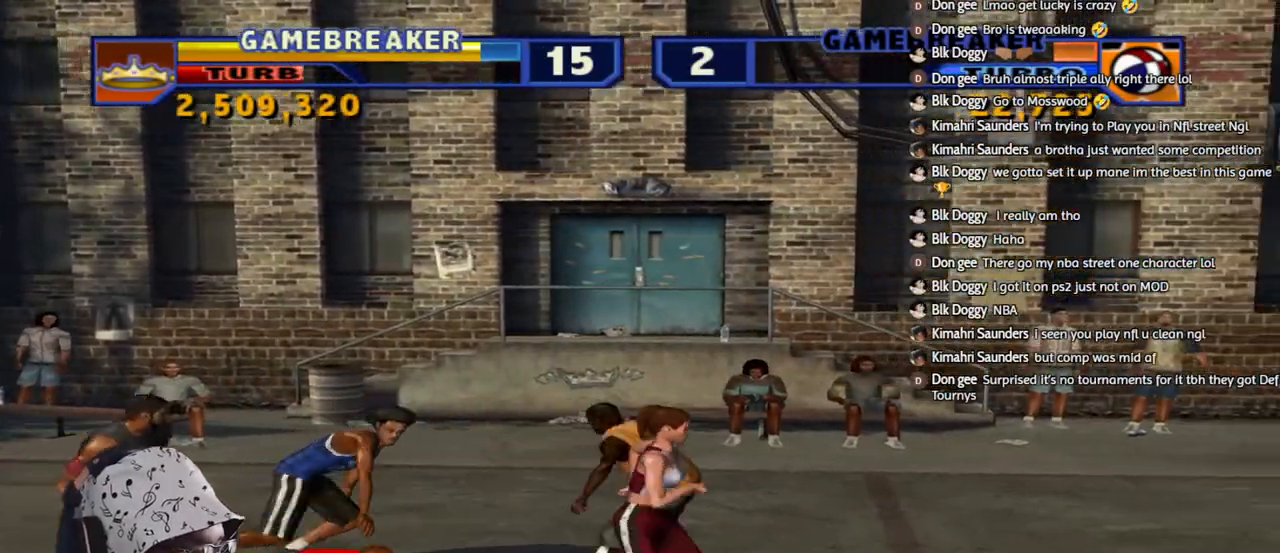
{"buttons": ["SQUARE", "L2", "R1", "R2"], "left_stick": "right", "right_stick": "center", "events": [[283, "L2", "down"], [300, "left_stick", "right"], [317, "R1", "down"], [317, "R2", "down"], [350, "SQUARE", "down"]]}
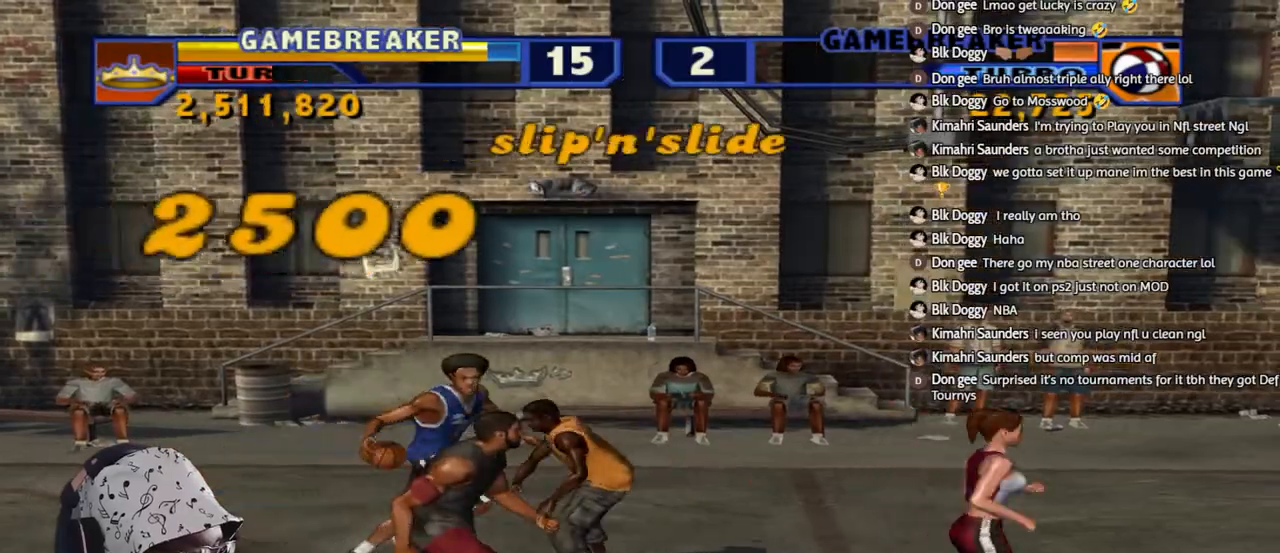
{"buttons": [], "left_stick": "center", "right_stick": "center", "events": [[17, "SQUARE", "up"], [67, "L2", "up"], [67, "R1", "up"], [83, "R2", "up"], [167, "left_stick", "center"]]}
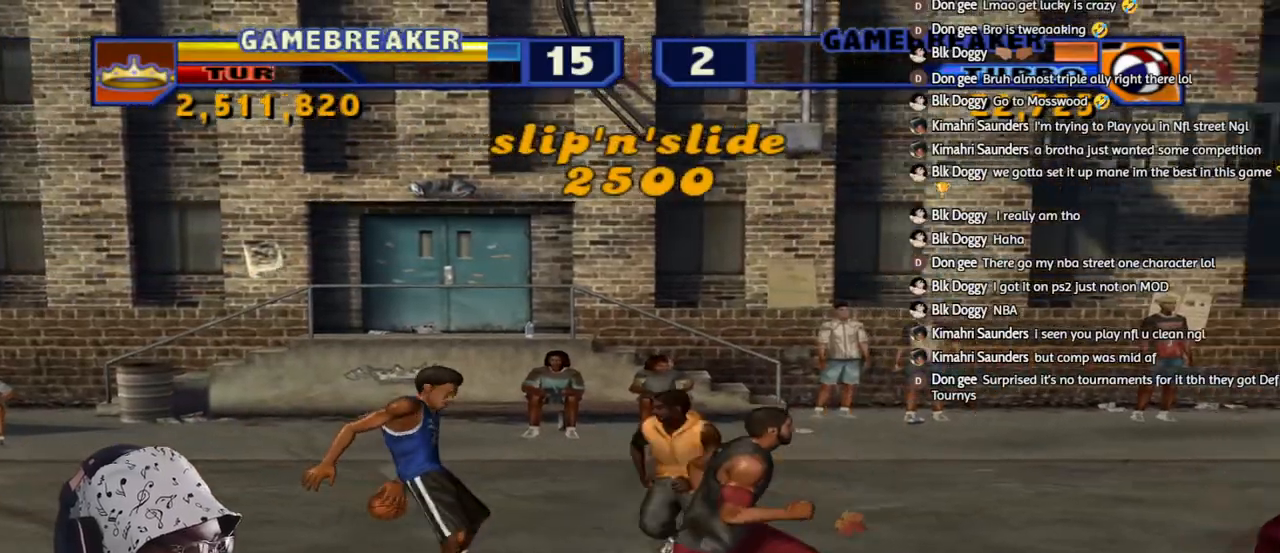
{"buttons": [], "left_stick": "left", "right_stick": "center", "events": [[250, "left_stick", "left"]]}